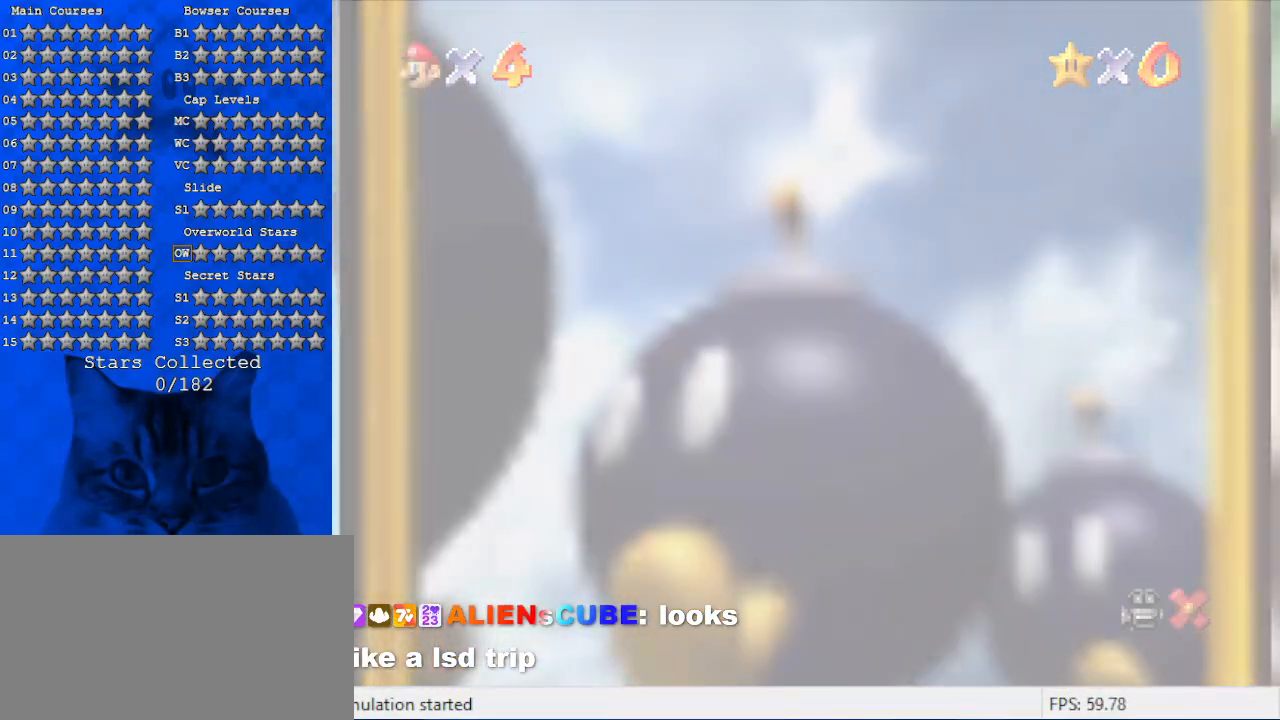
Gameplay with keyboard; each line is a JSON object with the keys held at the frame after it. "events" lists presses ("down") and releases ("up") of "a", "c", "ctrl", "d", "down", "left", "return", "right", "s", "shift", "up", "w", "x" and "y" between this image and that frame as [ms after this image, input, new state], when the widget could be followed in between. No other keys are recorded. Mouse input is not recorded.
{"keys": [], "events": [[200, "y", "down"], [334, "y", "up"]]}
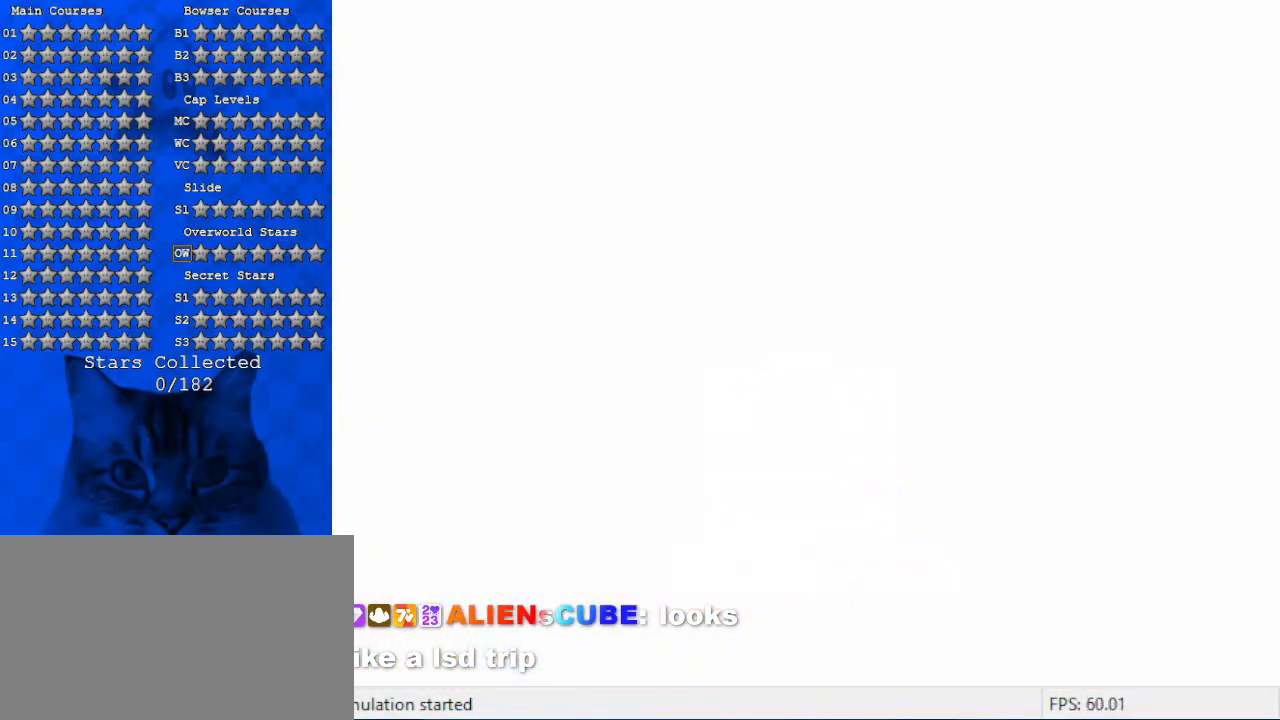
{"keys": [], "events": []}
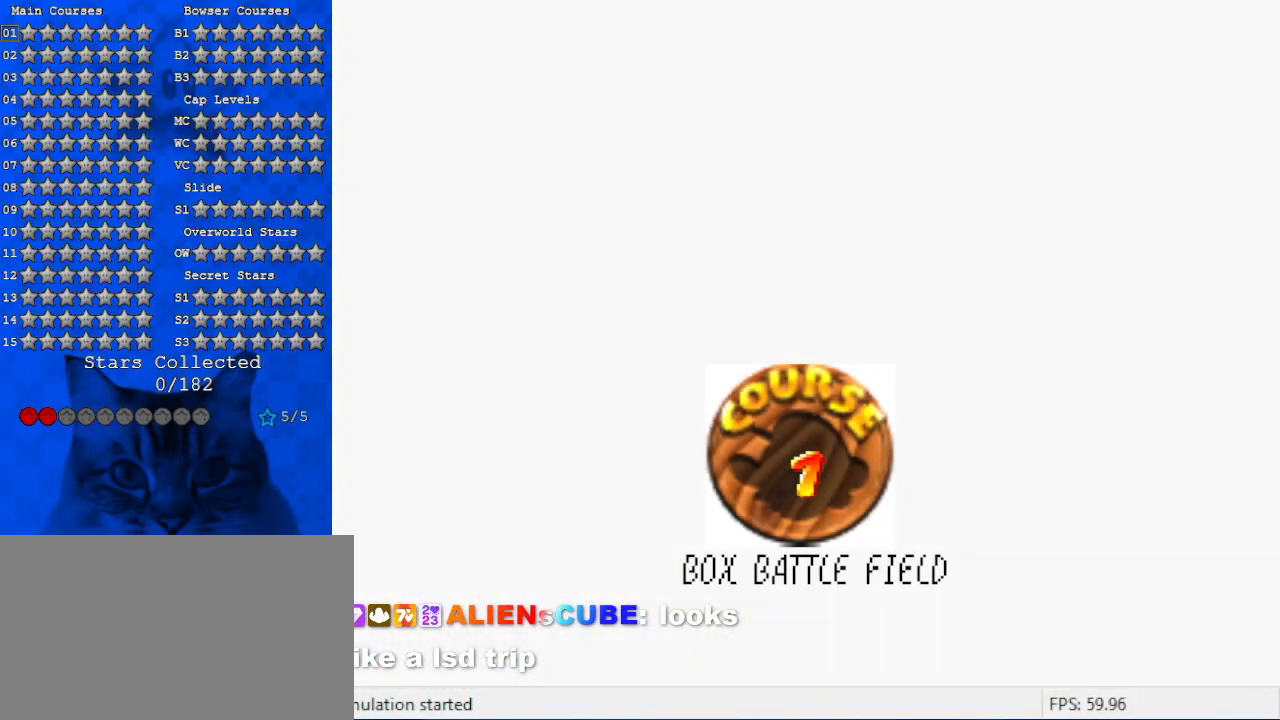
{"keys": [], "events": []}
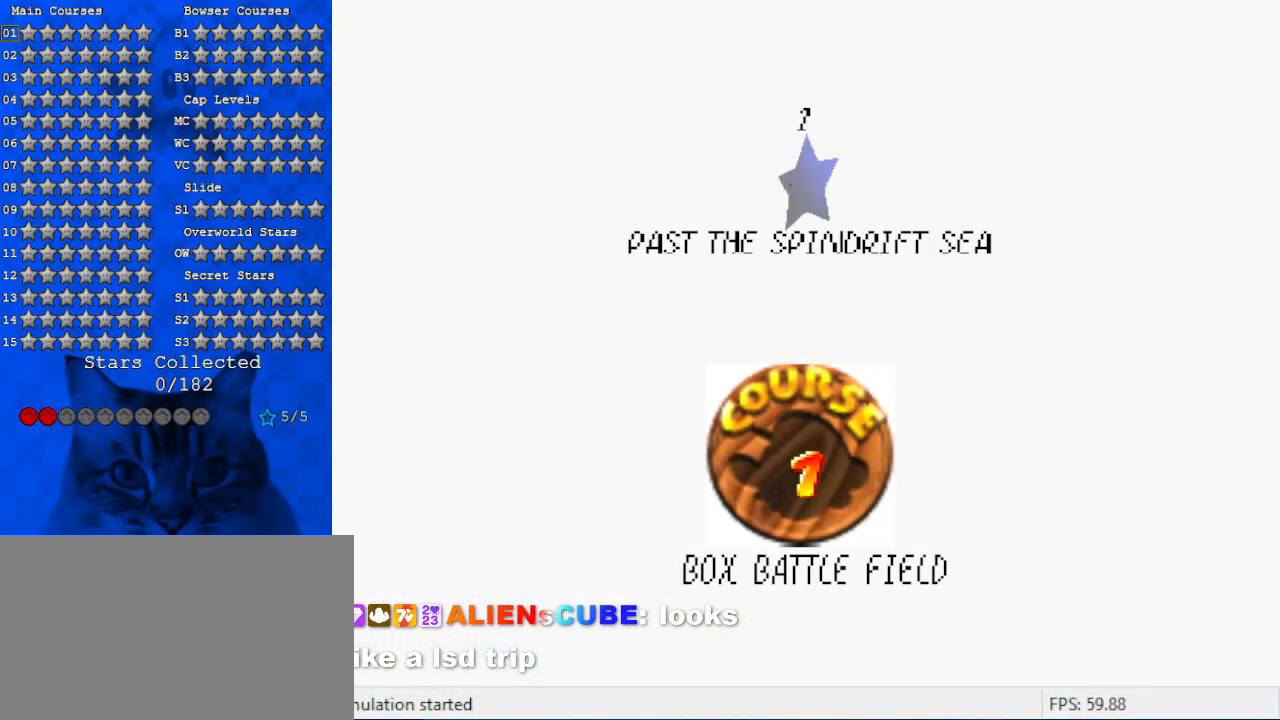
{"keys": [], "events": []}
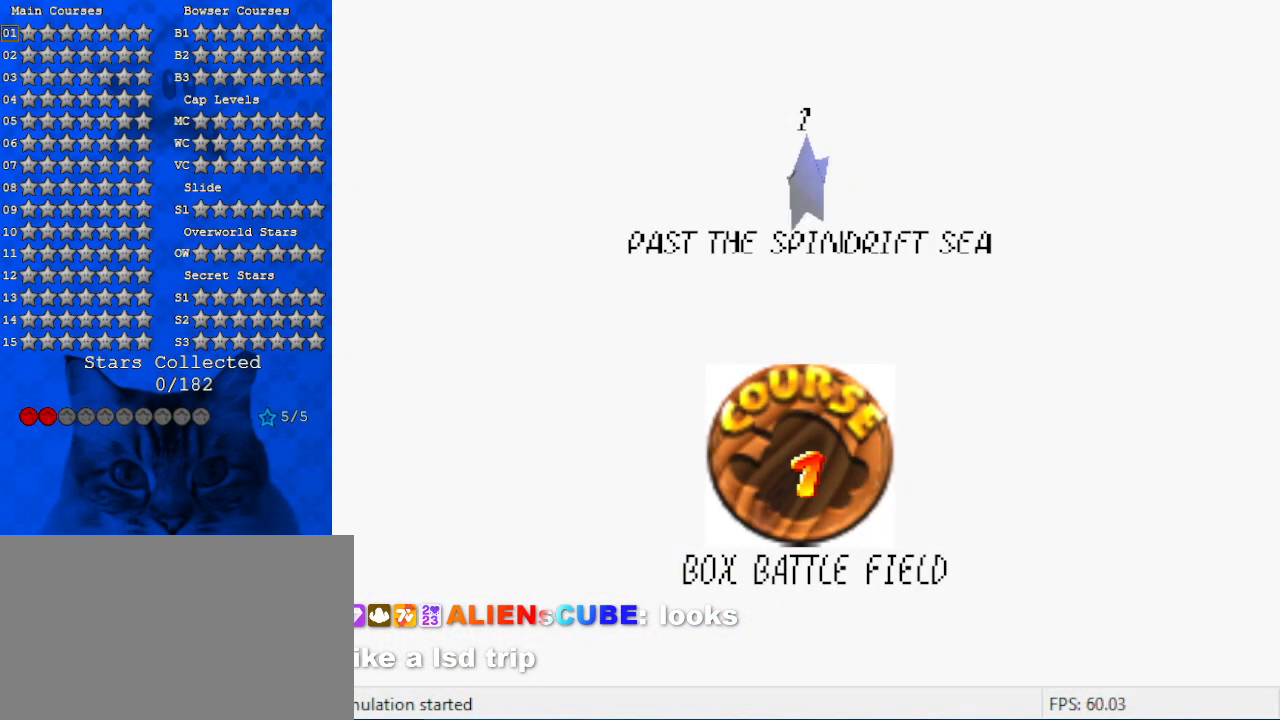
{"keys": [], "events": []}
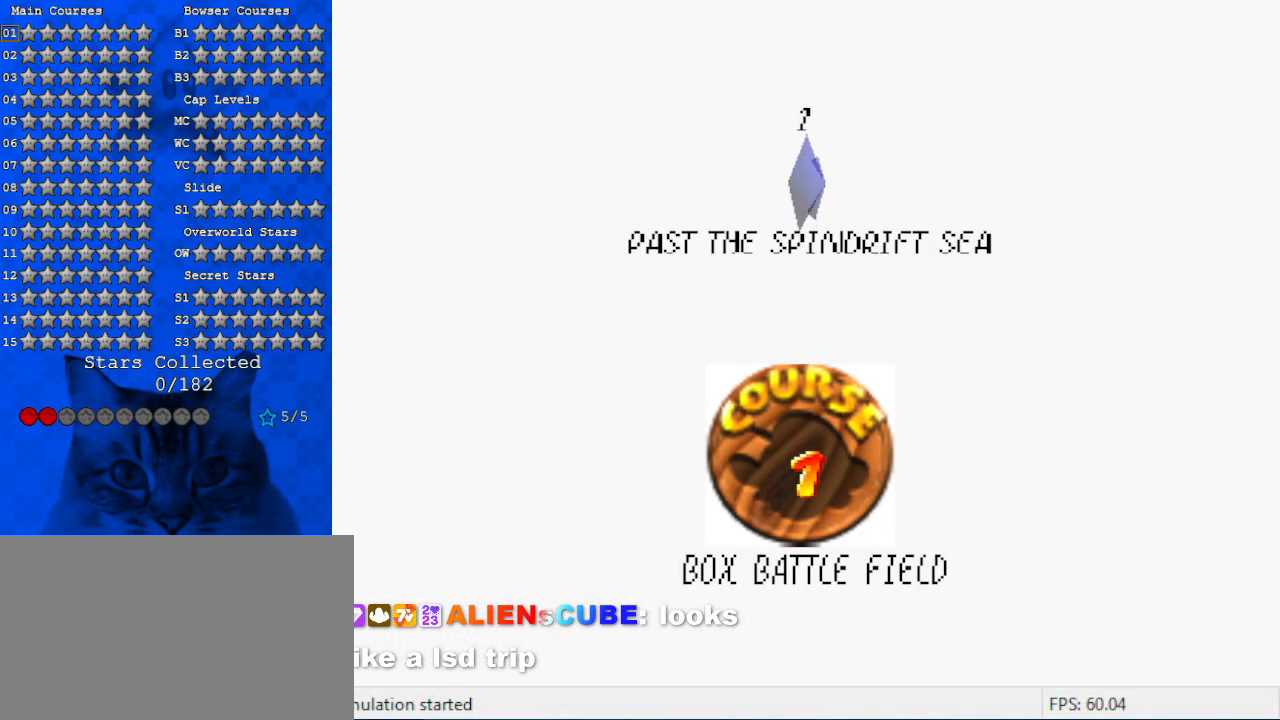
{"keys": [], "events": []}
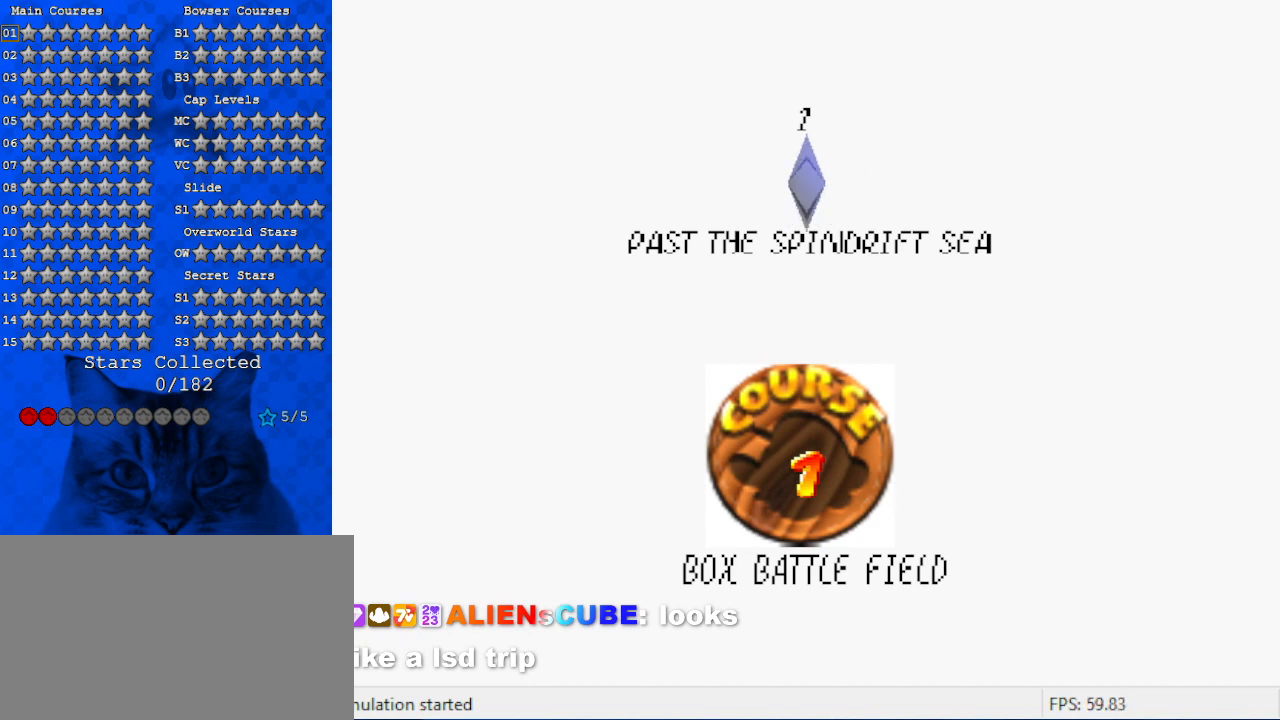
{"keys": [], "events": []}
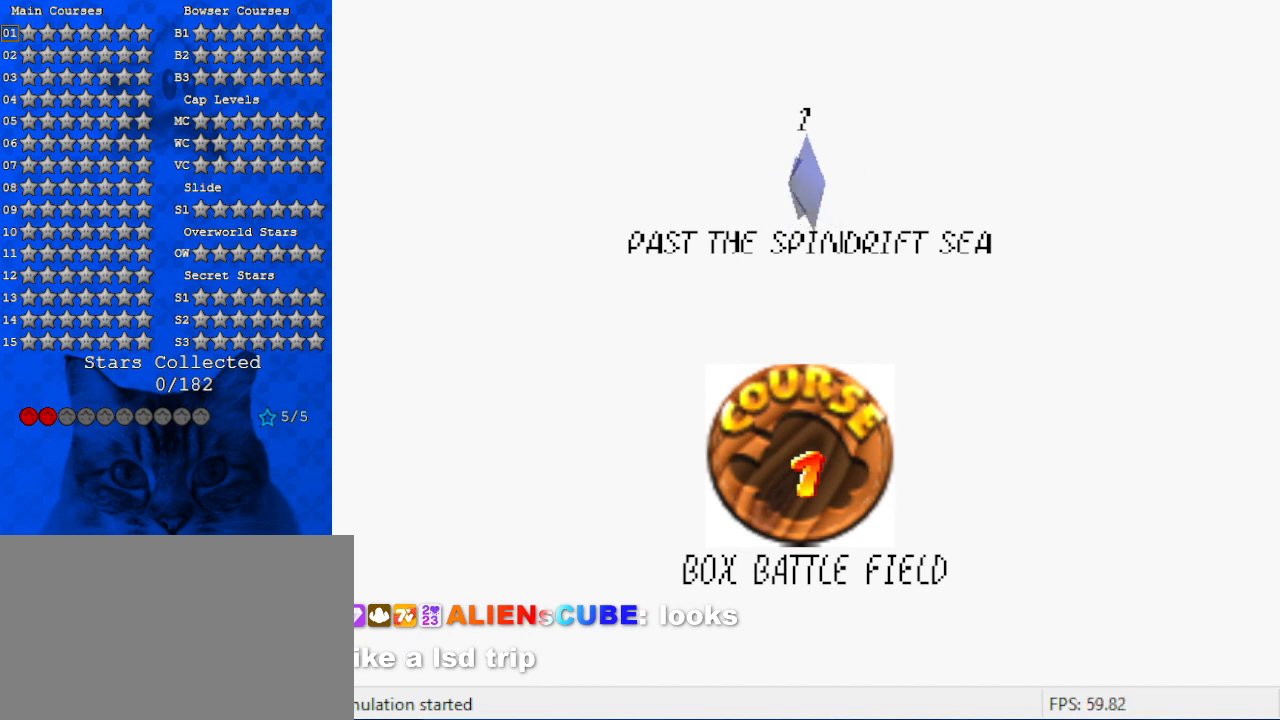
{"keys": ["w"], "events": [[400, "w", "down"]]}
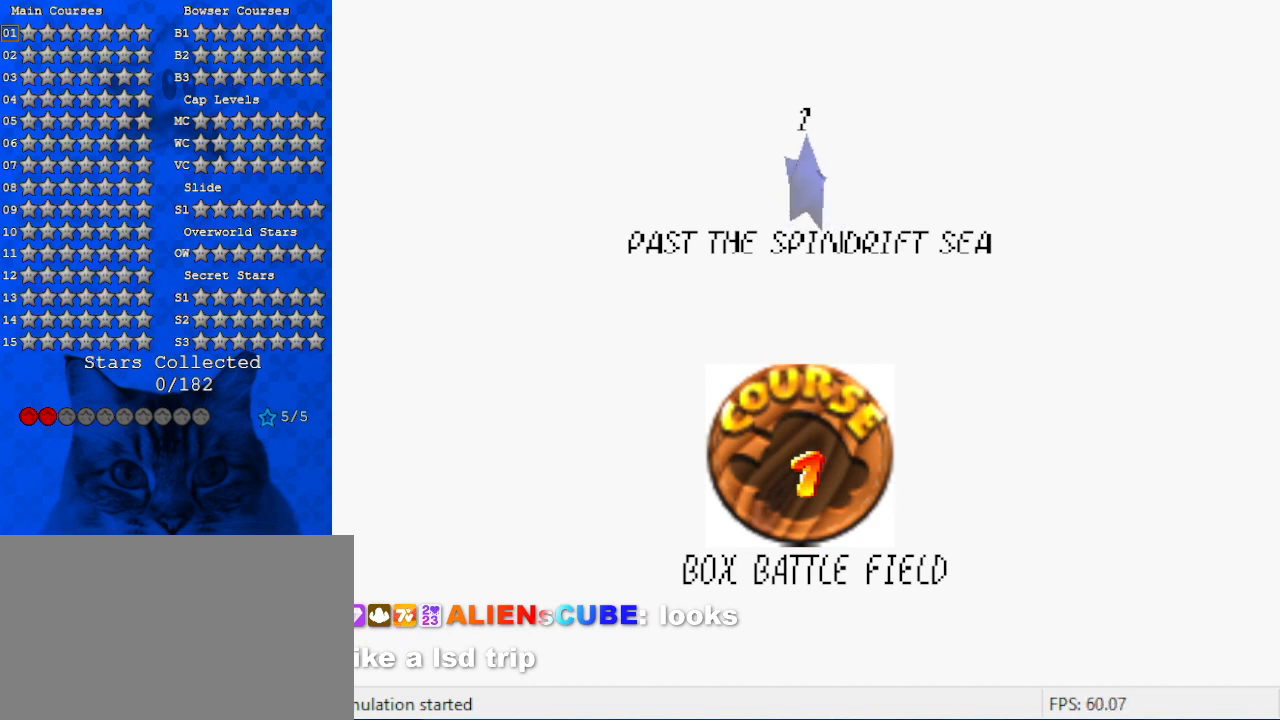
{"keys": ["y"], "events": [[34, "w", "up"], [134, "d", "down"], [200, "d", "up"], [367, "y", "down"]]}
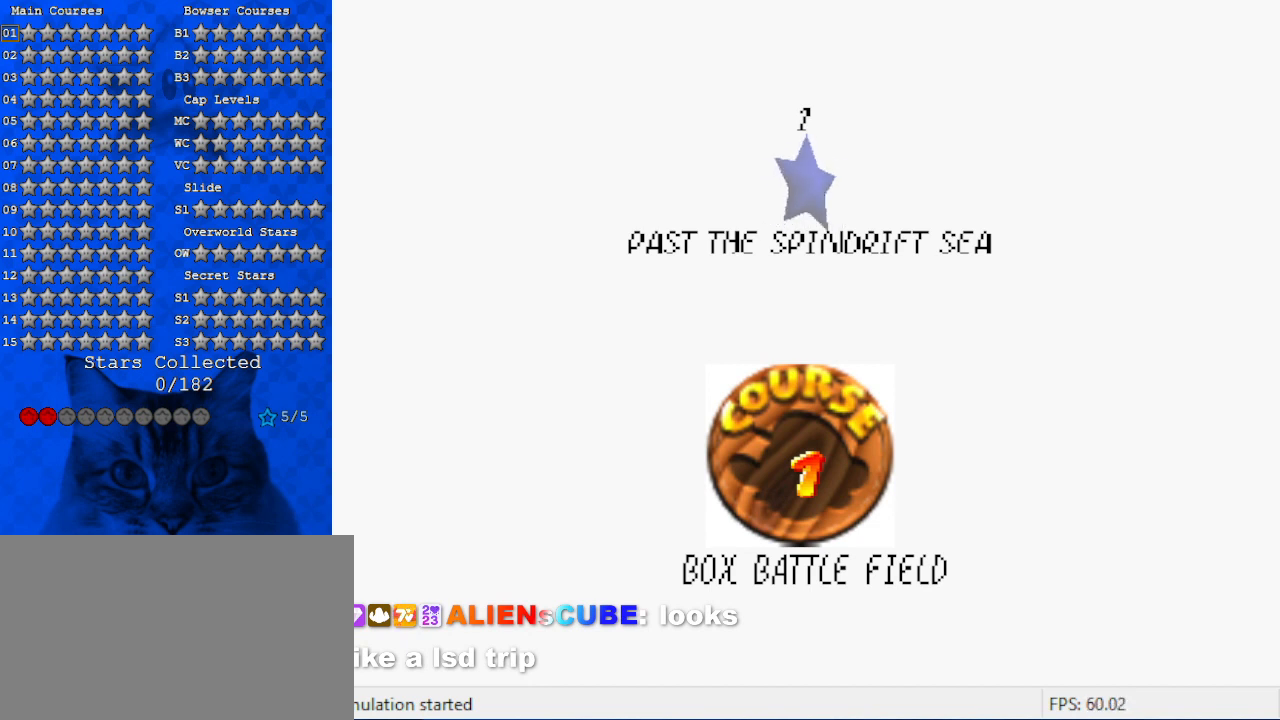
{"keys": [], "events": [[34, "y", "up"]]}
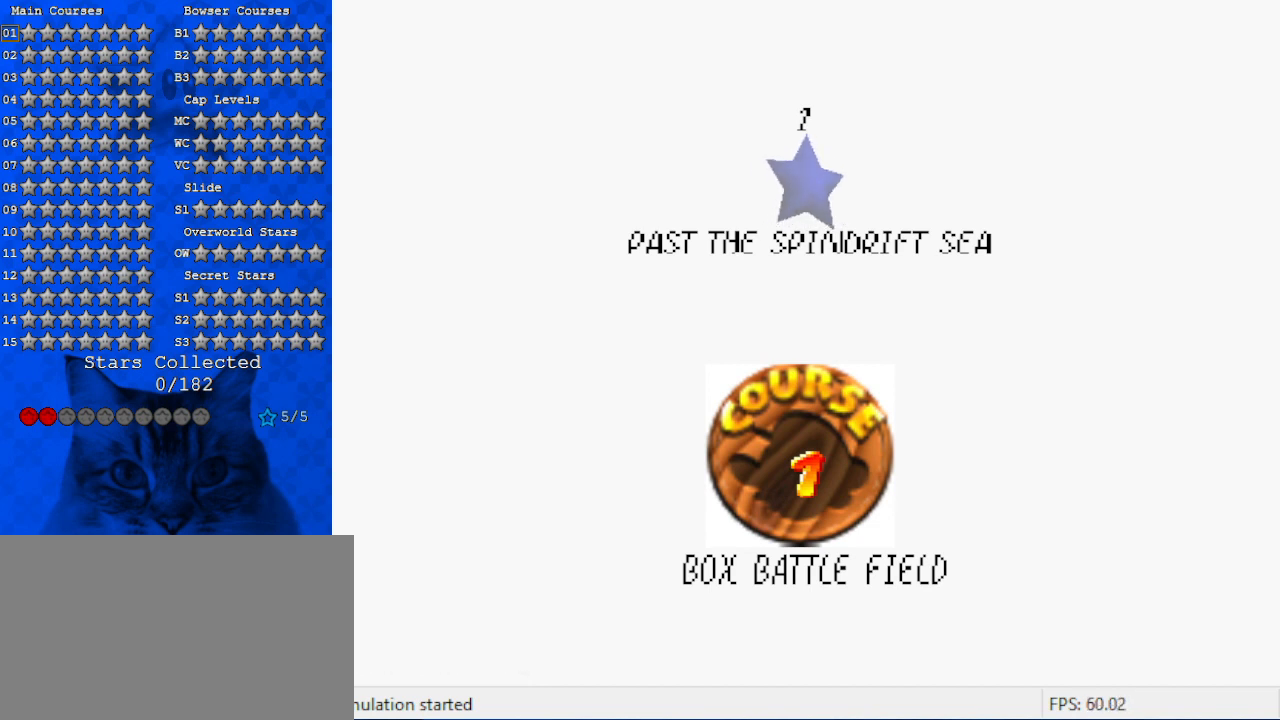
{"keys": [], "events": [[200, "w", "down"], [267, "w", "up"]]}
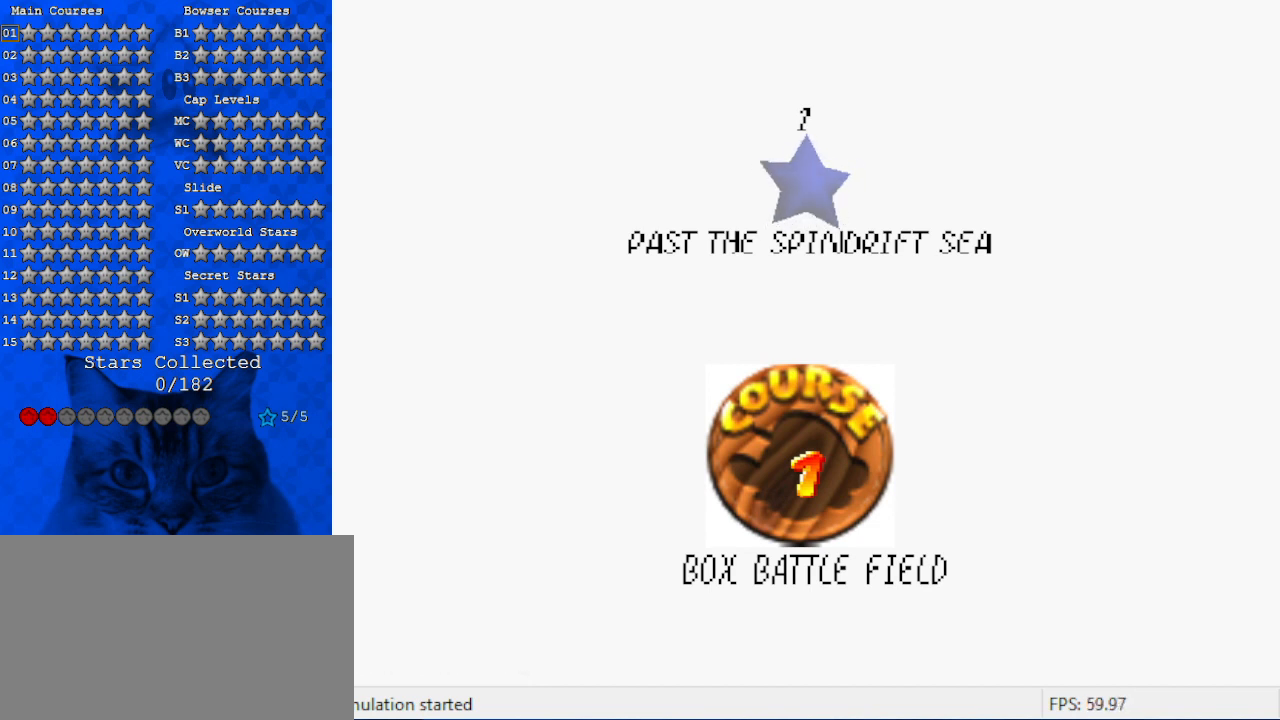
{"keys": [], "events": []}
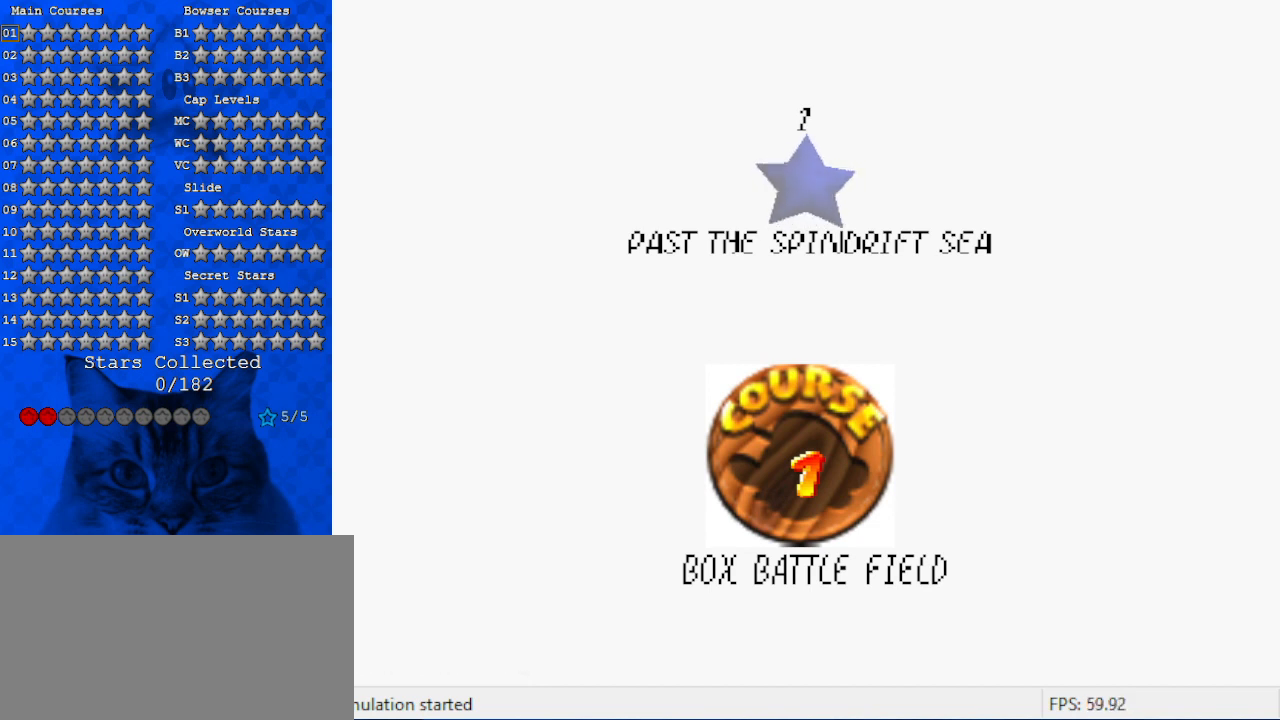
{"keys": [], "events": [[67, "w", "down"], [200, "w", "up"]]}
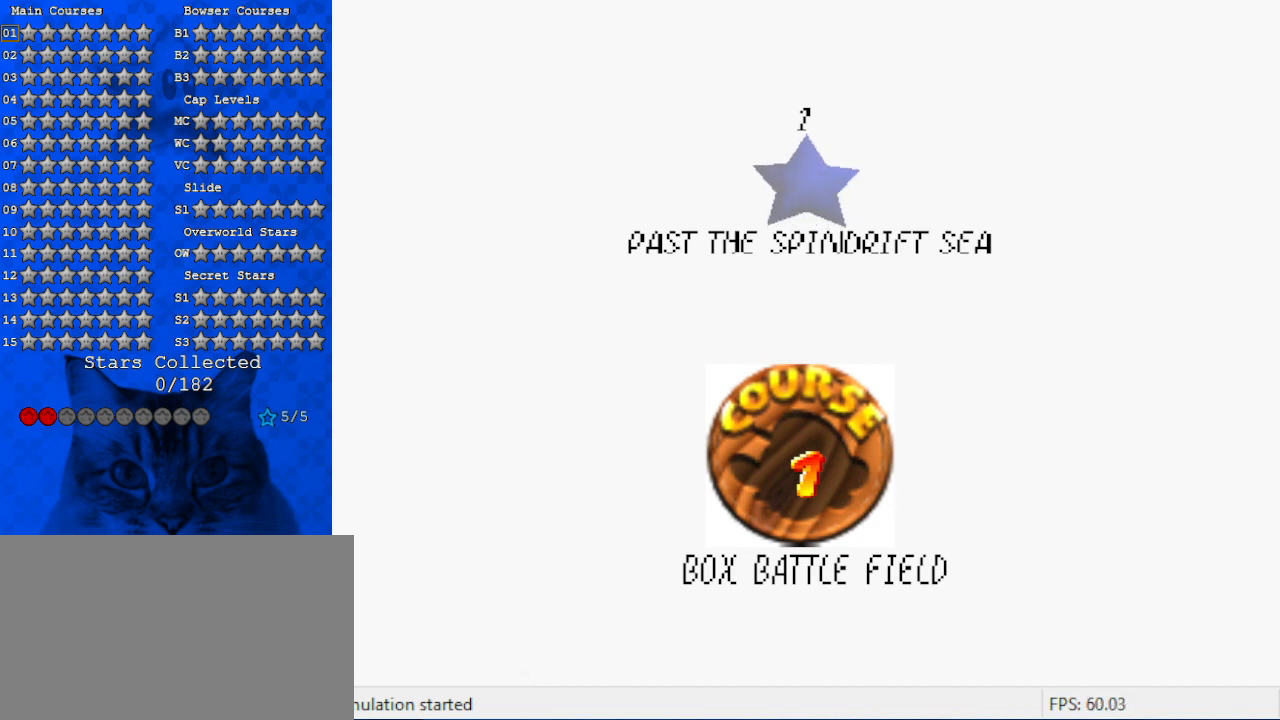
{"keys": [], "events": [[200, "a", "down"], [334, "a", "up"]]}
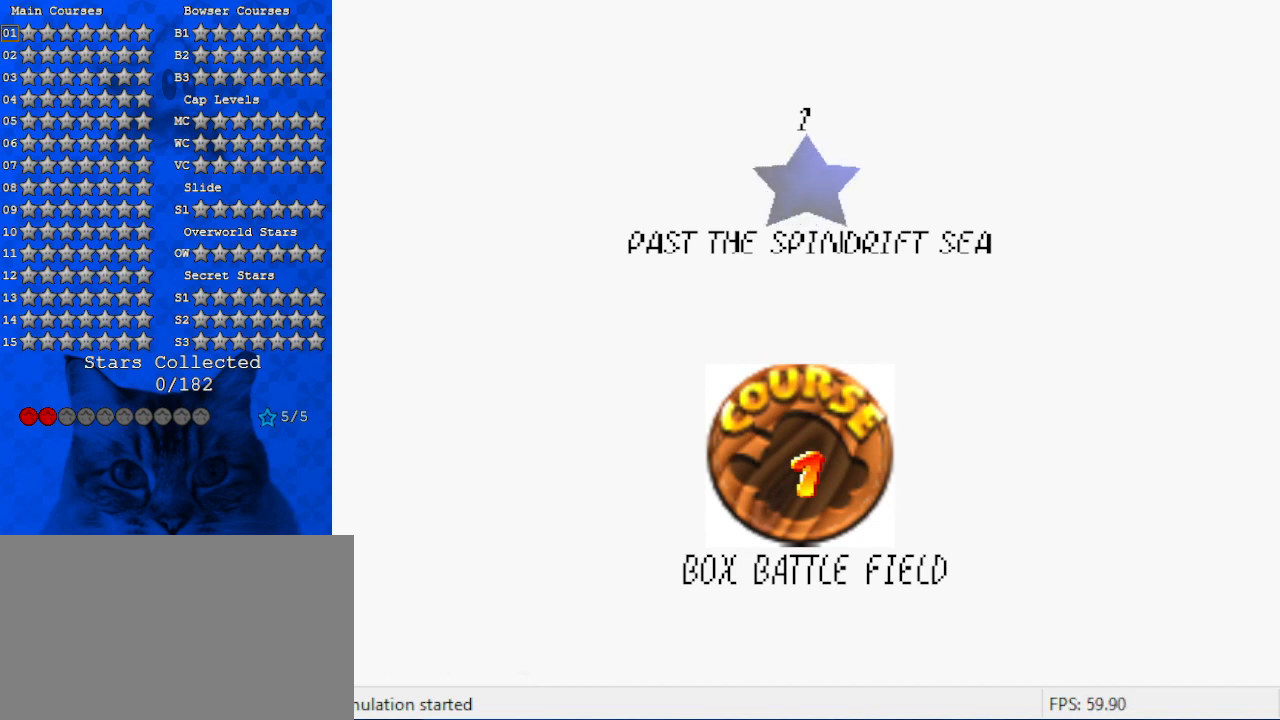
{"keys": ["s"], "events": [[400, "s", "down"]]}
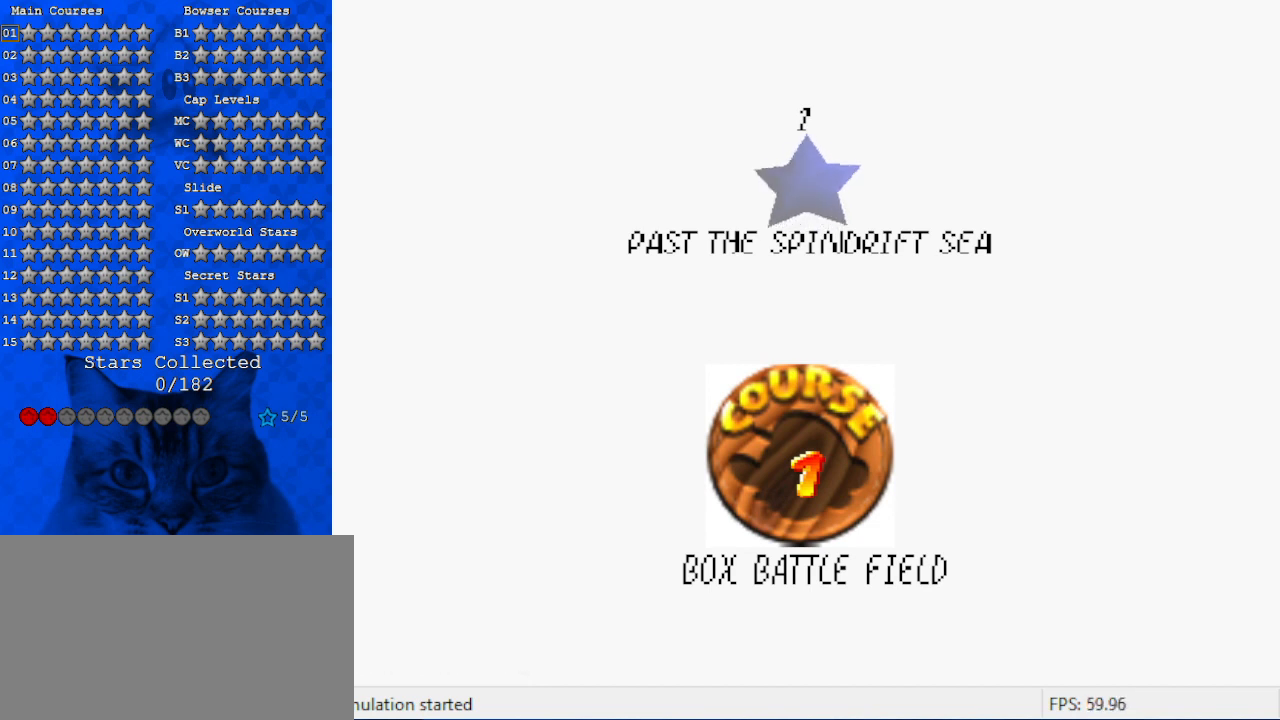
{"keys": [], "events": [[34, "s", "up"], [67, "d", "down"], [234, "d", "up"]]}
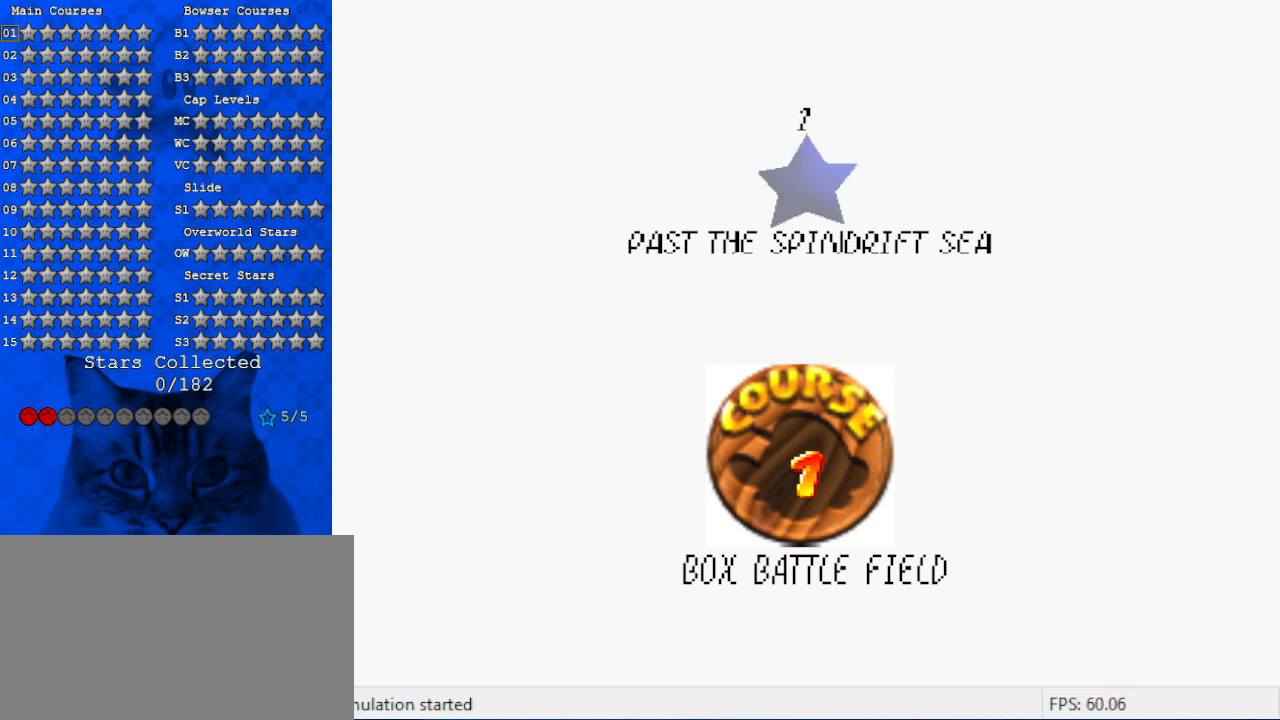
{"keys": [], "events": []}
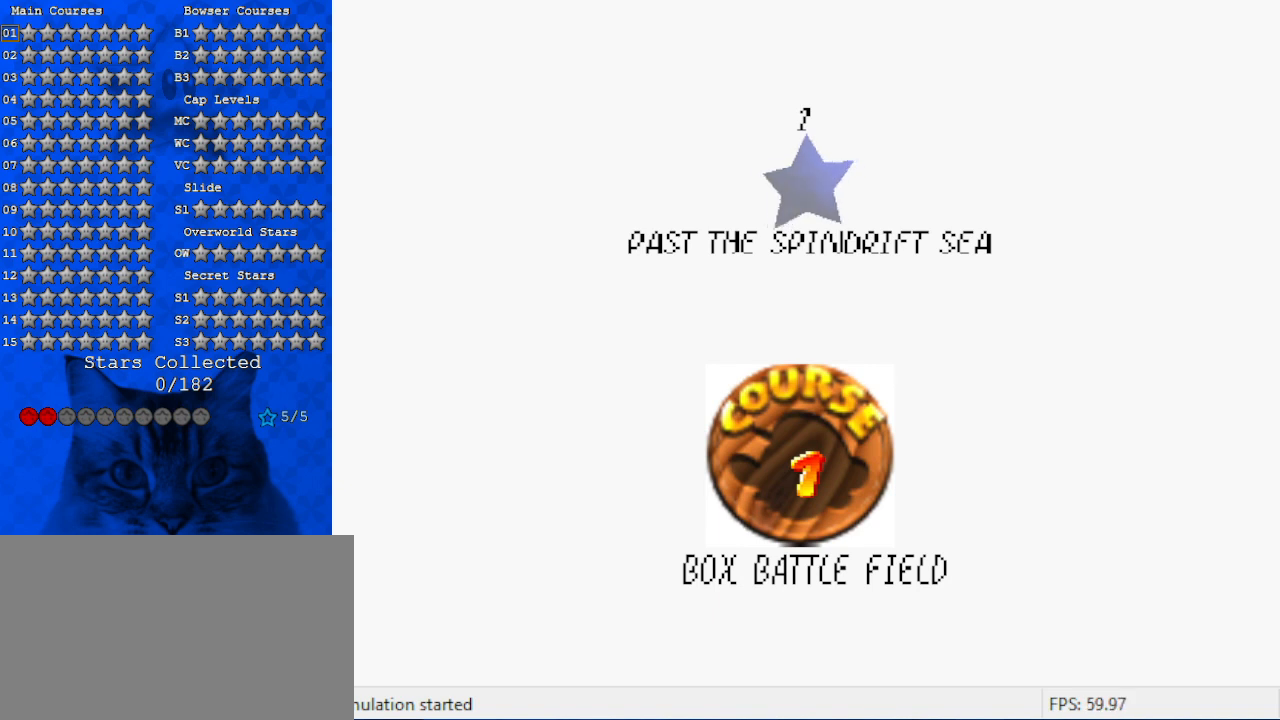
{"keys": [], "events": []}
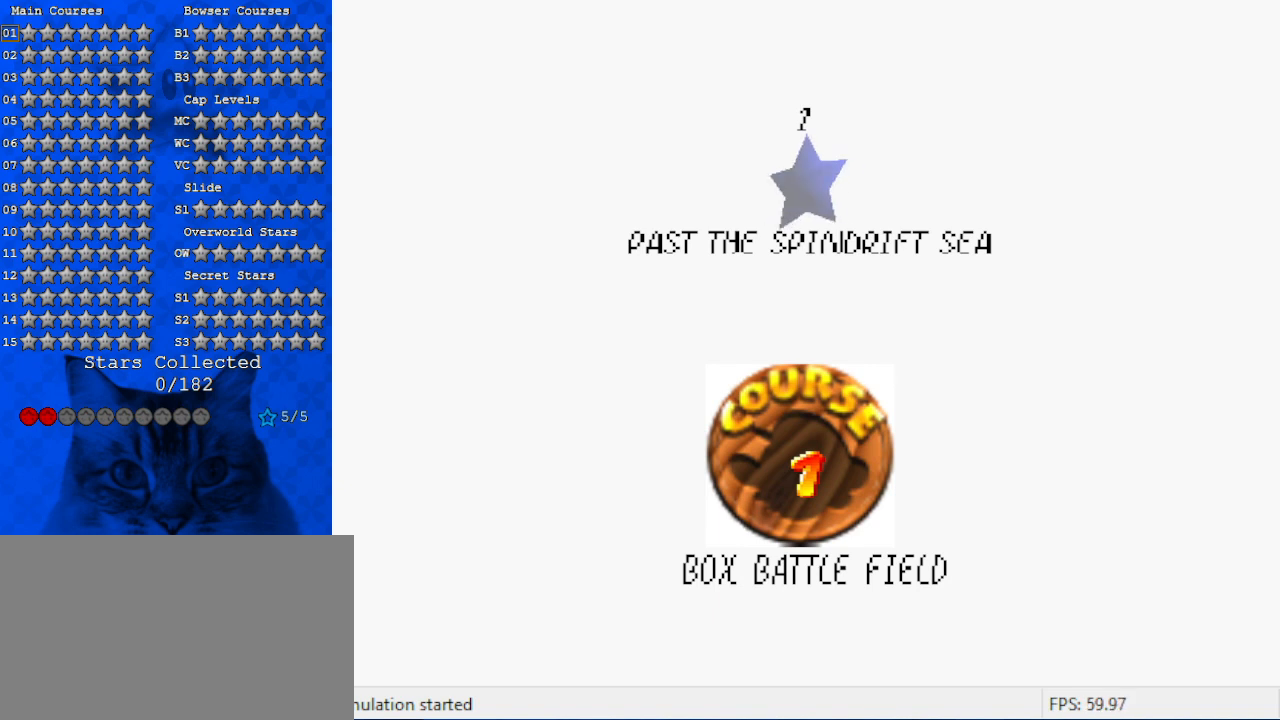
{"keys": [], "events": [[167, "s", "down"], [300, "s", "up"]]}
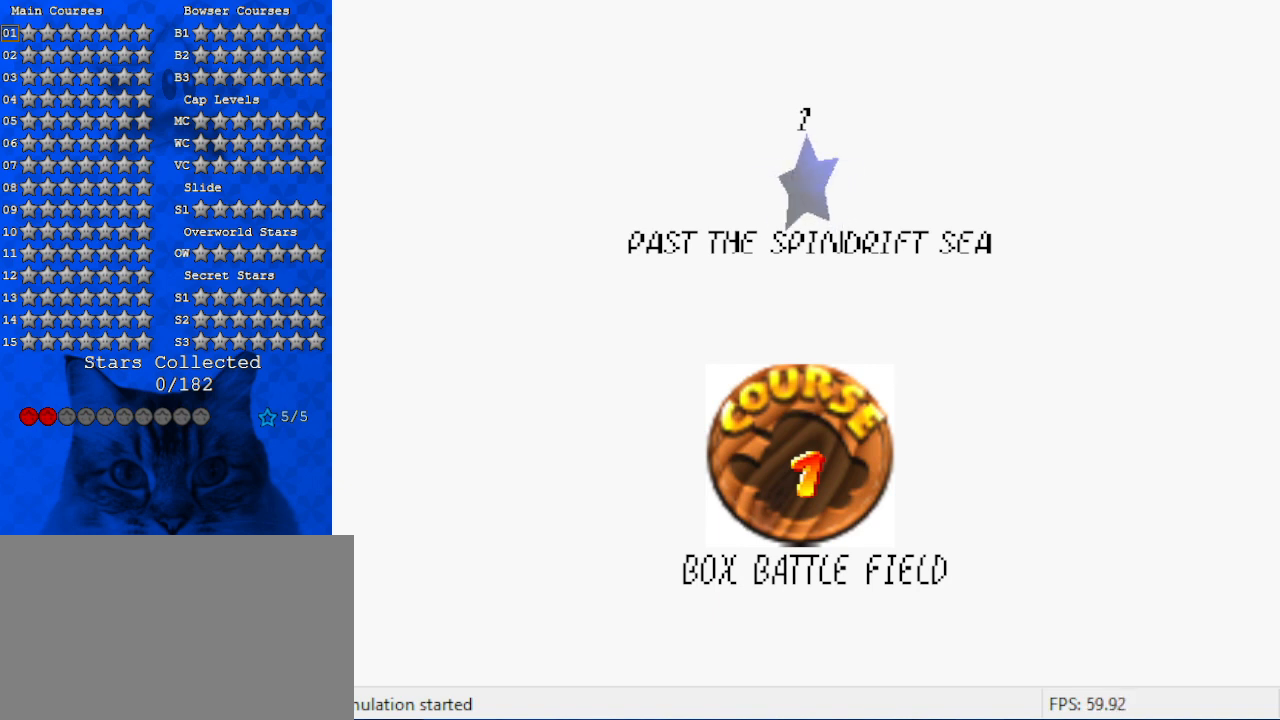
{"keys": [], "events": [[367, "s", "down"], [467, "s", "up"]]}
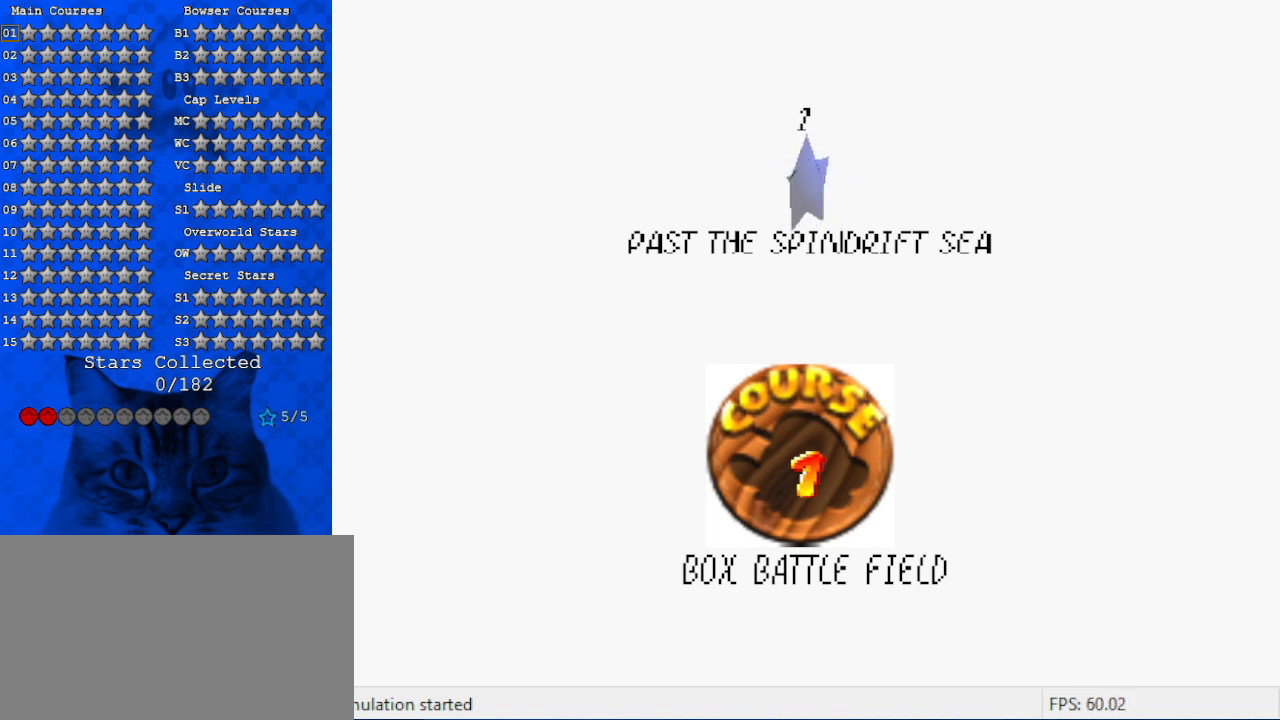
{"keys": [], "events": [[100, "s", "down"], [234, "return", "down"], [234, "s", "up"], [334, "return", "up"]]}
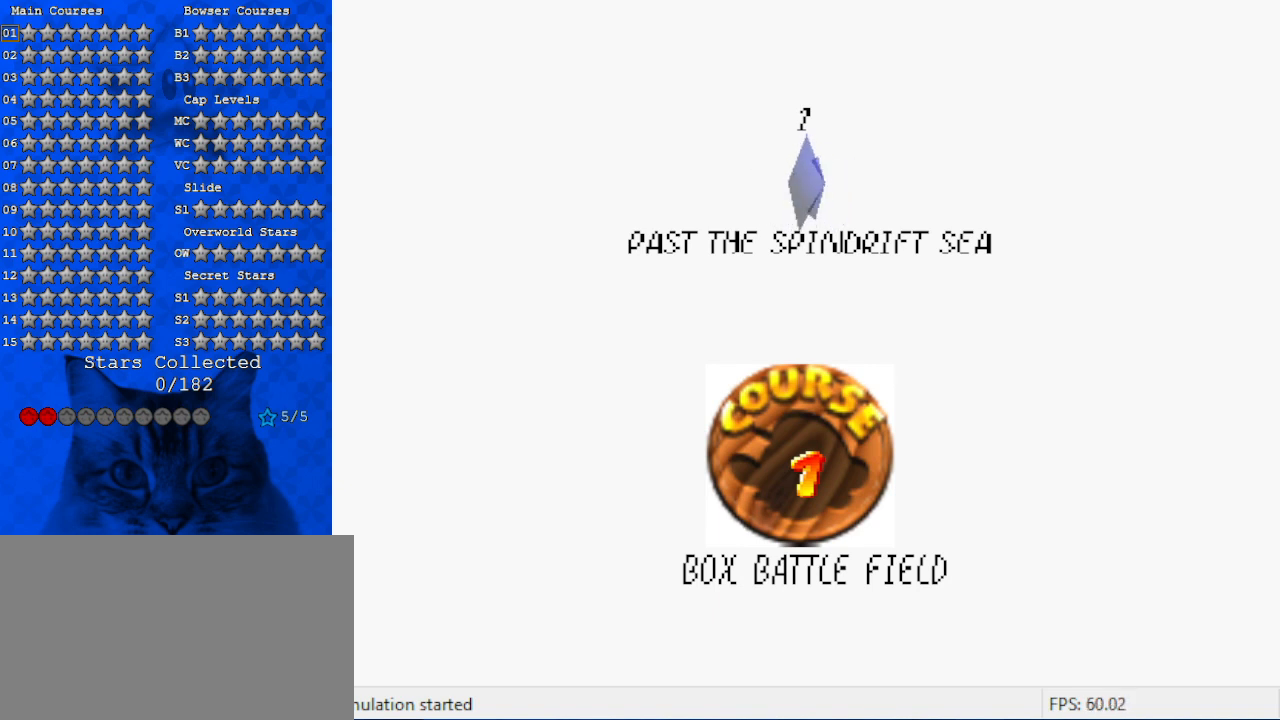
{"keys": [], "events": []}
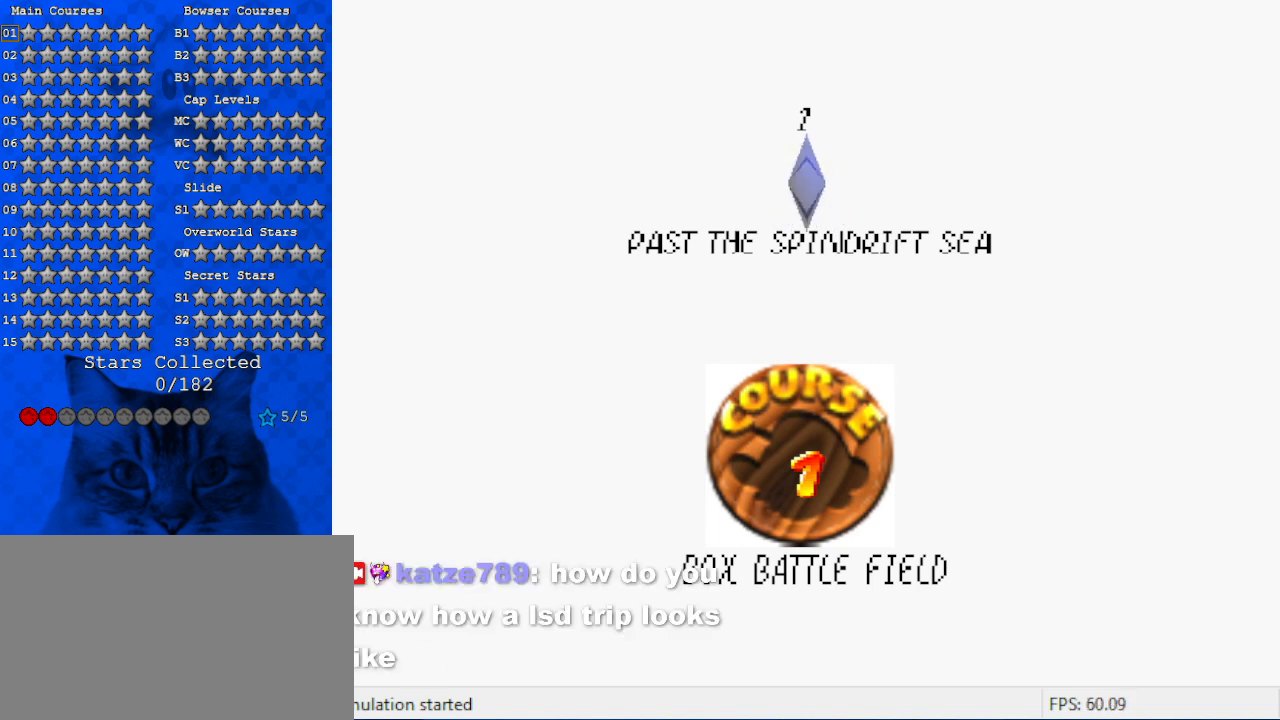
{"keys": [], "events": []}
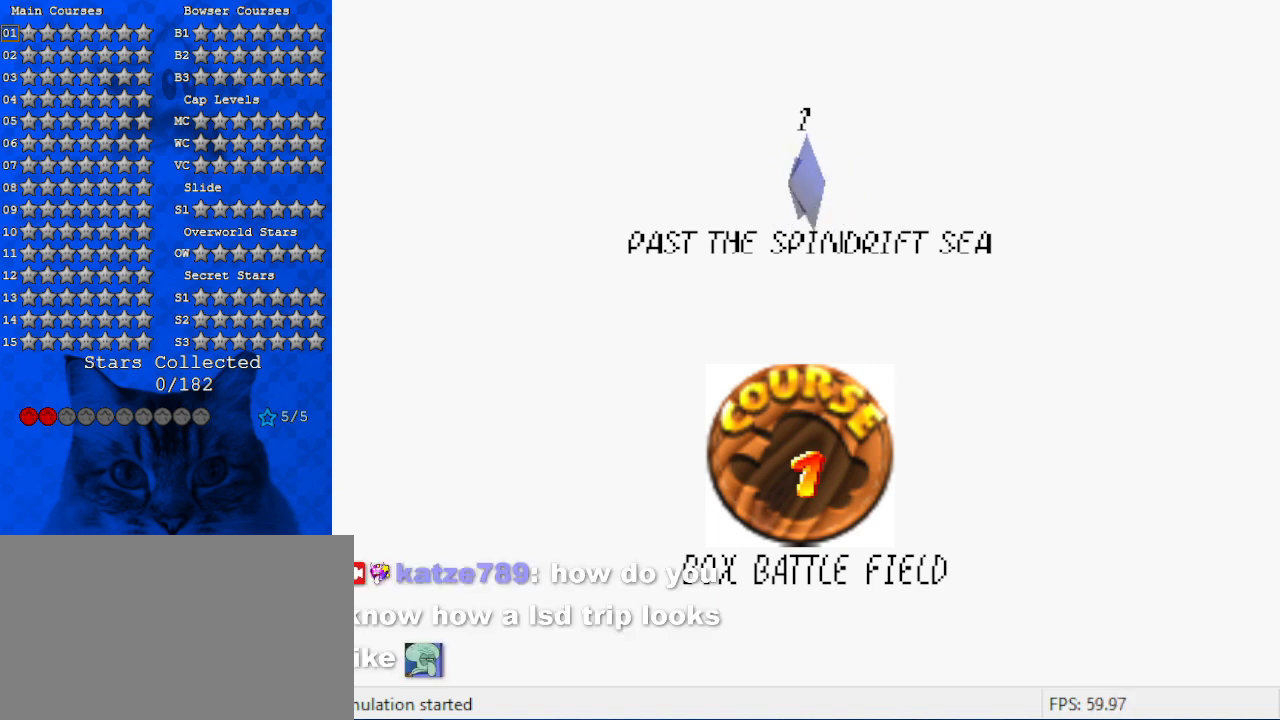
{"keys": [], "events": []}
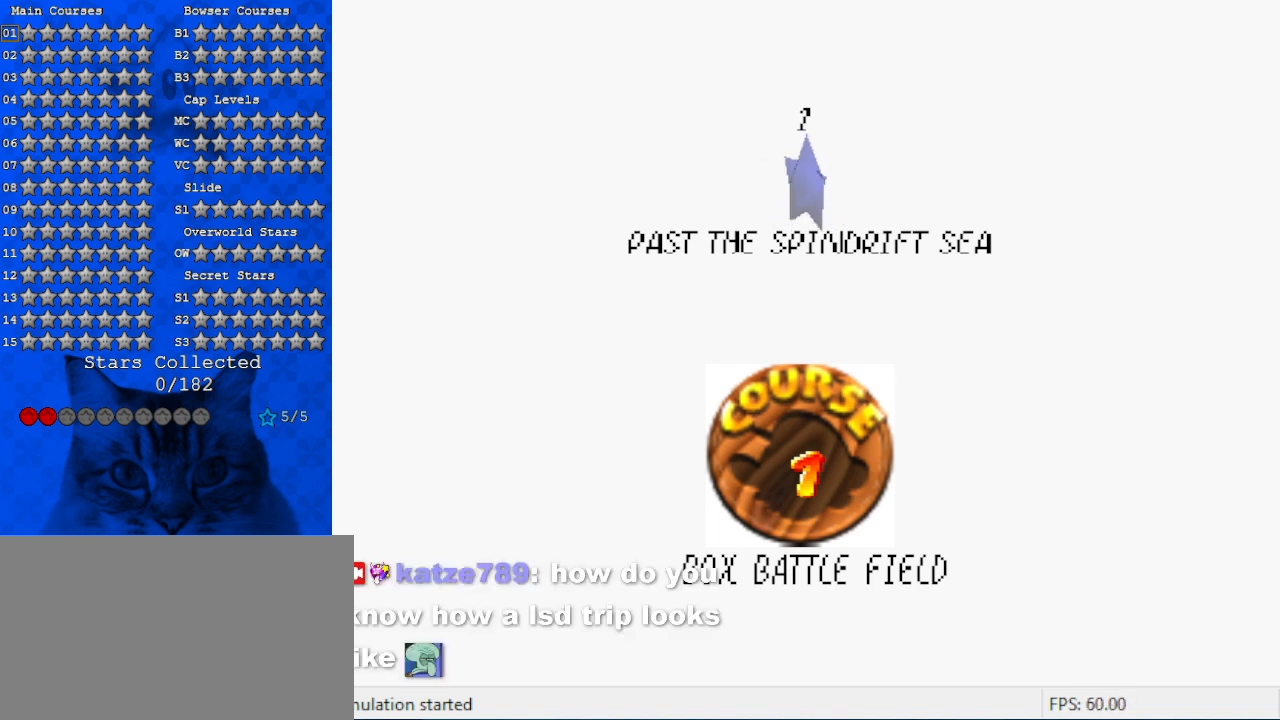
{"keys": [], "events": []}
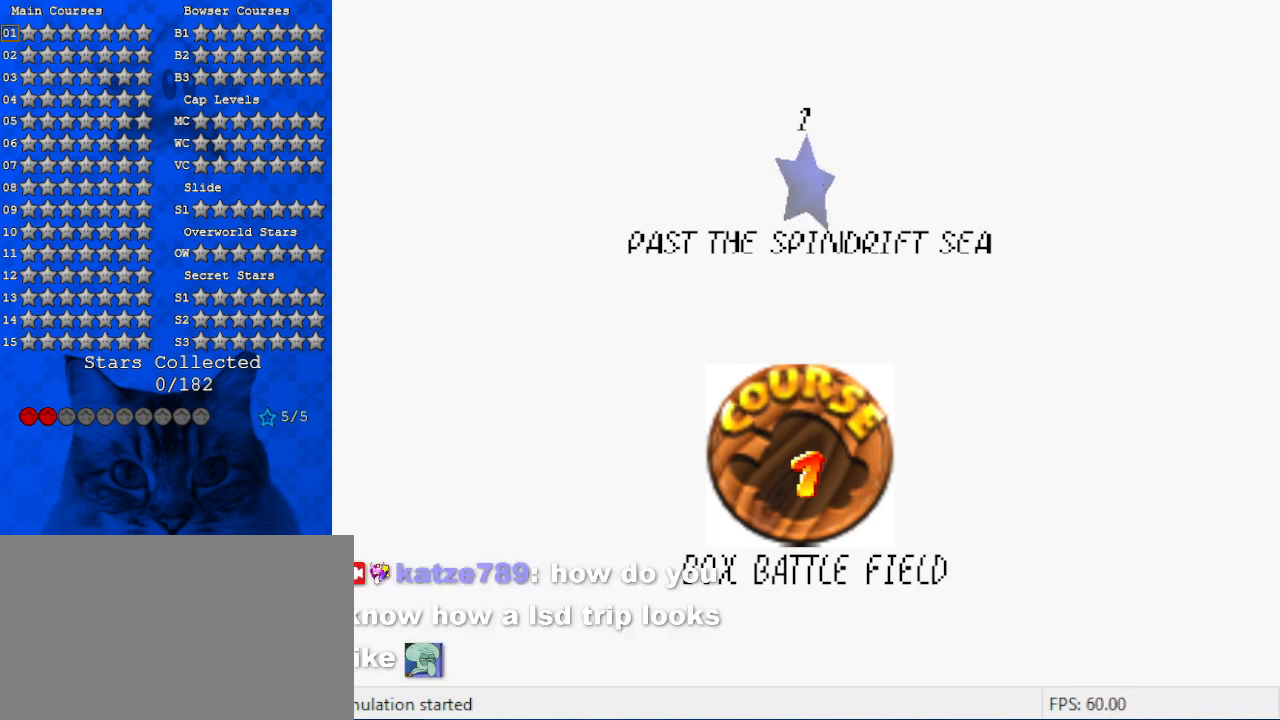
{"keys": [], "events": []}
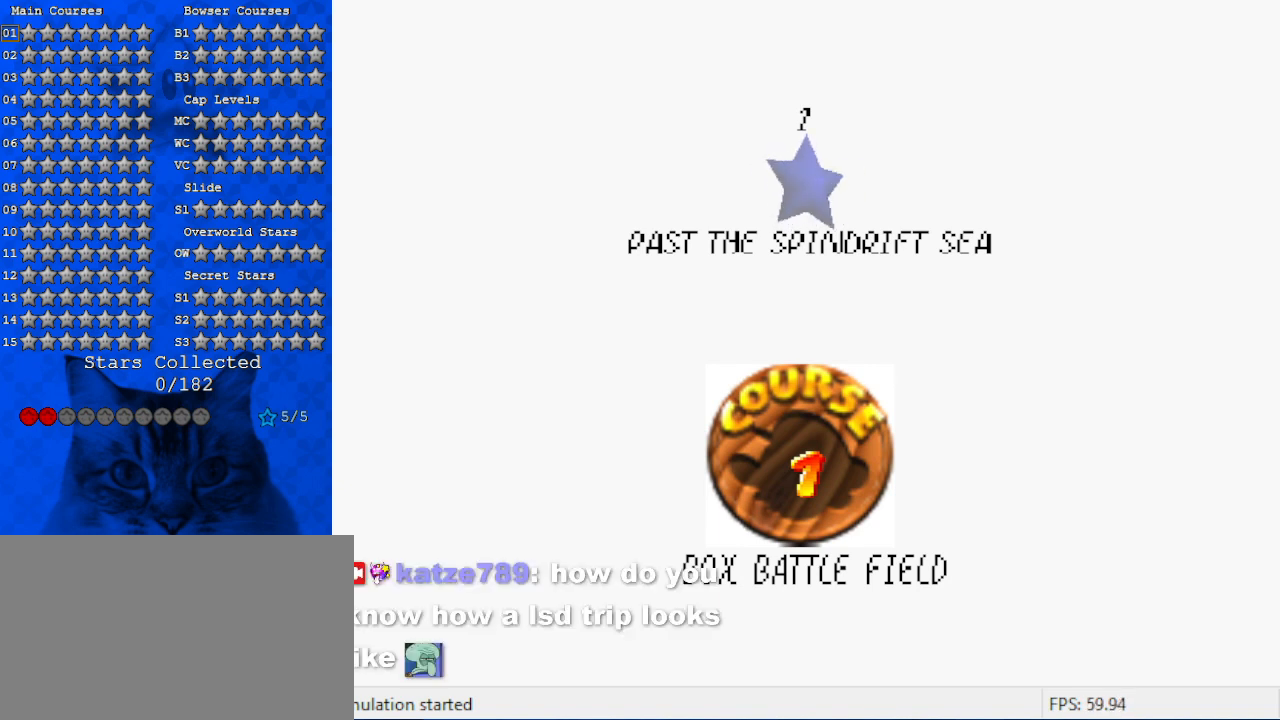
{"keys": [], "events": []}